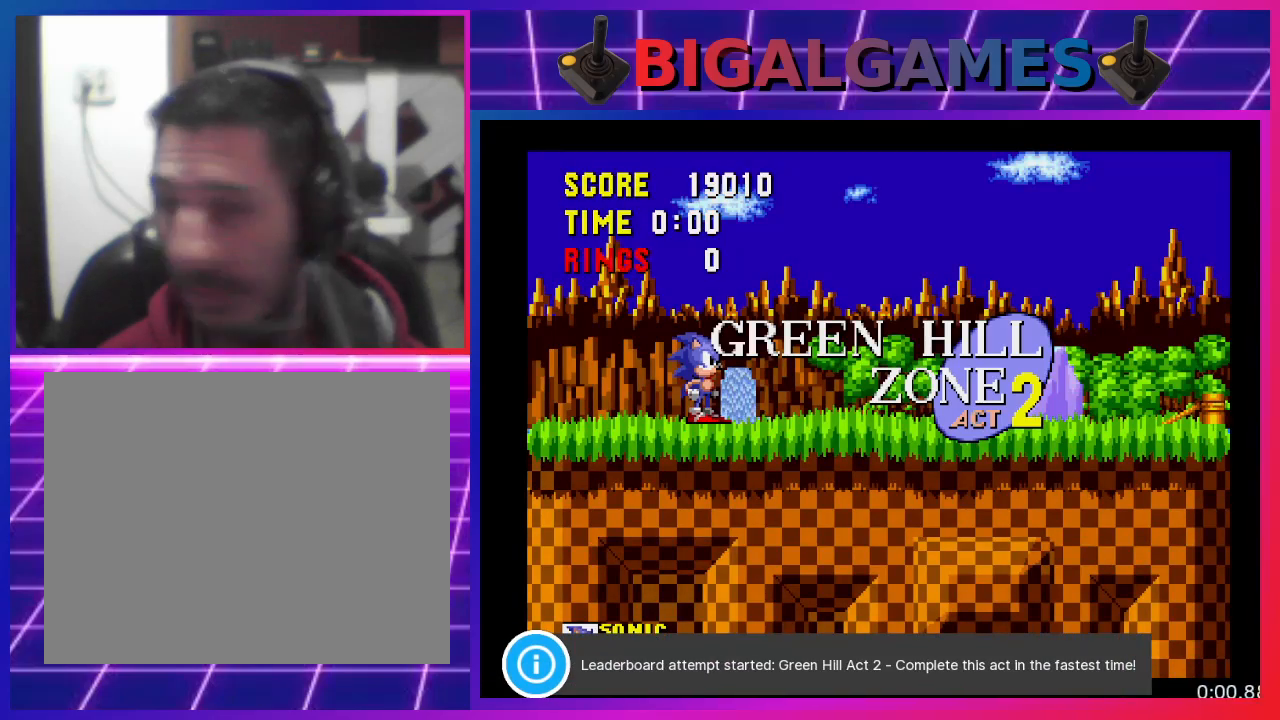
Gameplay with a controller (PlayStation layout); each line is a JSON object with the inputs held at the frame after it. "events" lists button and stick changes between this image and that frame as [ms after this image, input, new state], when the widget could be followed in between. Not read: R3 left_stick right_stick.
{"buttons": ["DPAD_RIGHT"], "events": [[100, "DPAD_RIGHT", "down"]]}
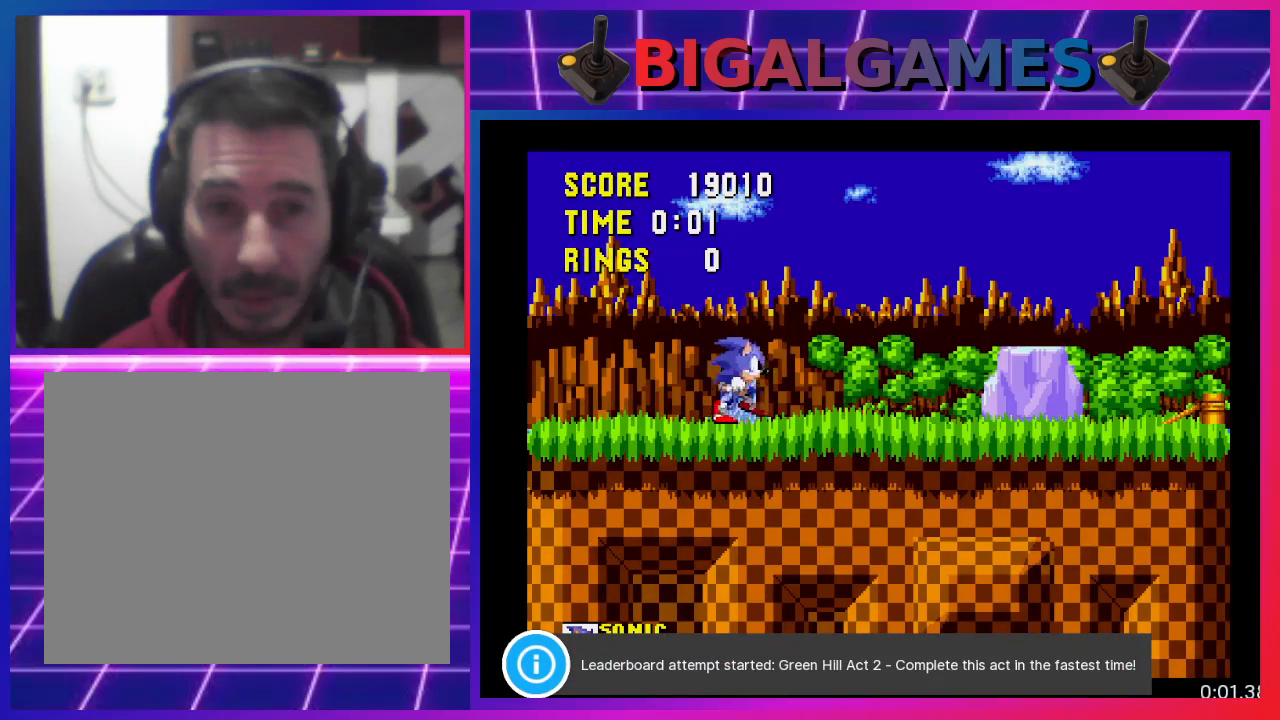
{"buttons": ["DPAD_RIGHT"], "events": []}
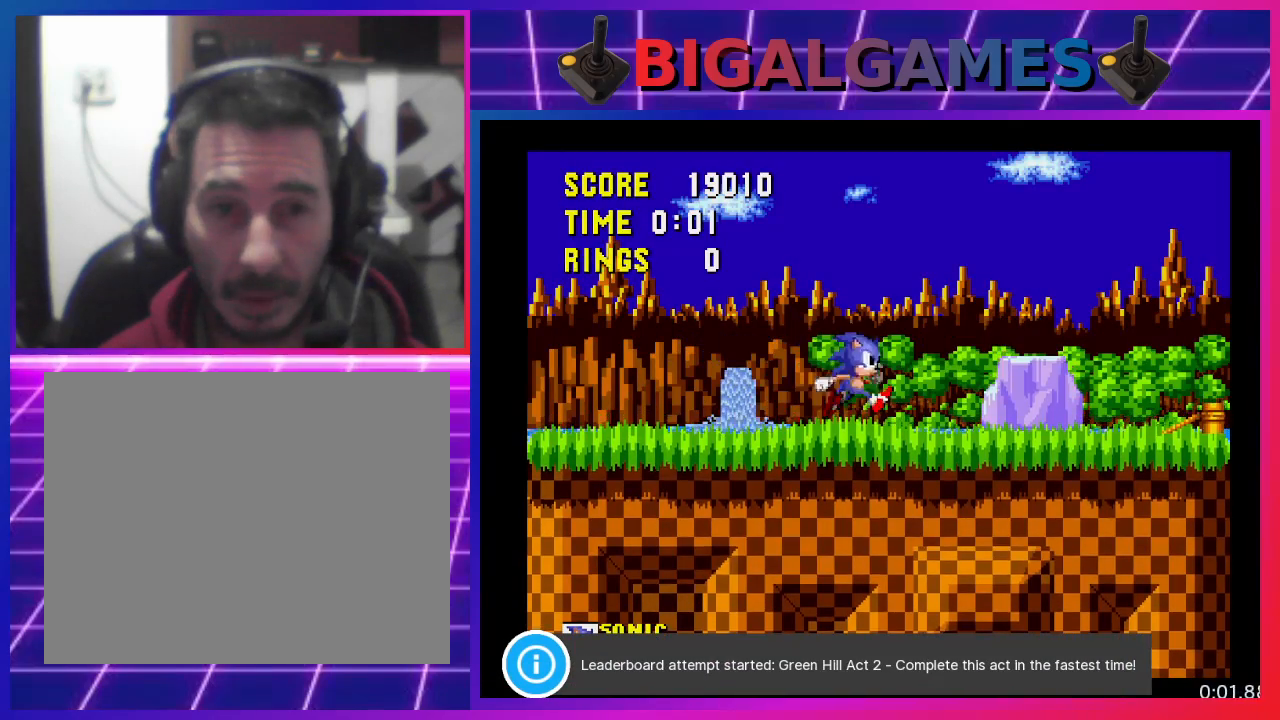
{"buttons": ["DPAD_RIGHT"], "events": [[100, "CROSS", "down"], [267, "CROSS", "up"]]}
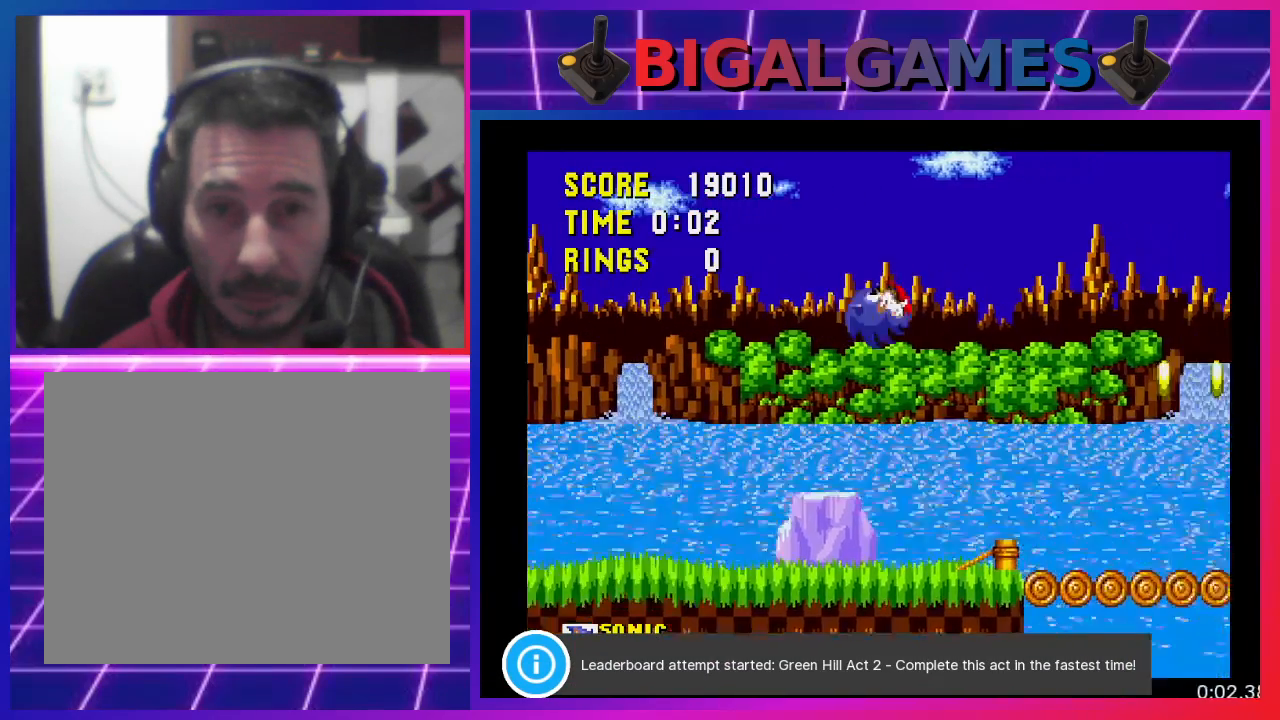
{"buttons": ["DPAD_RIGHT"], "events": []}
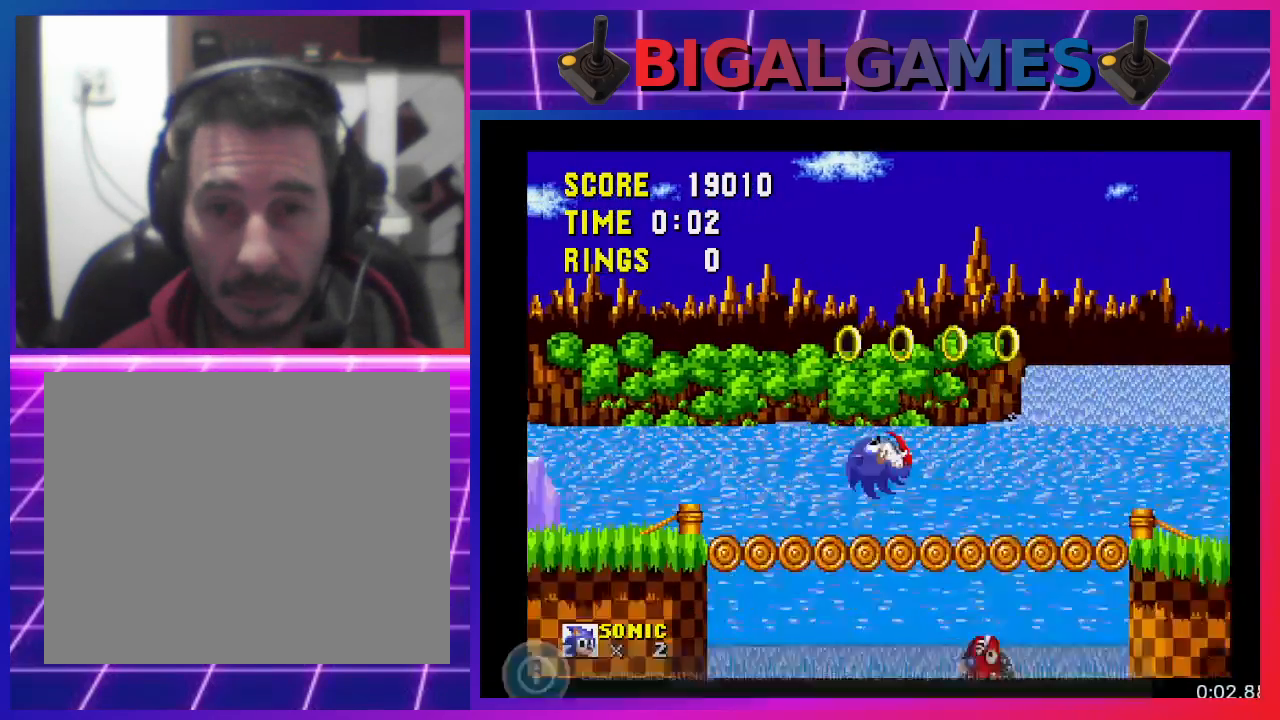
{"buttons": ["DPAD_RIGHT"], "events": [[133, "CROSS", "down"], [333, "CROSS", "up"]]}
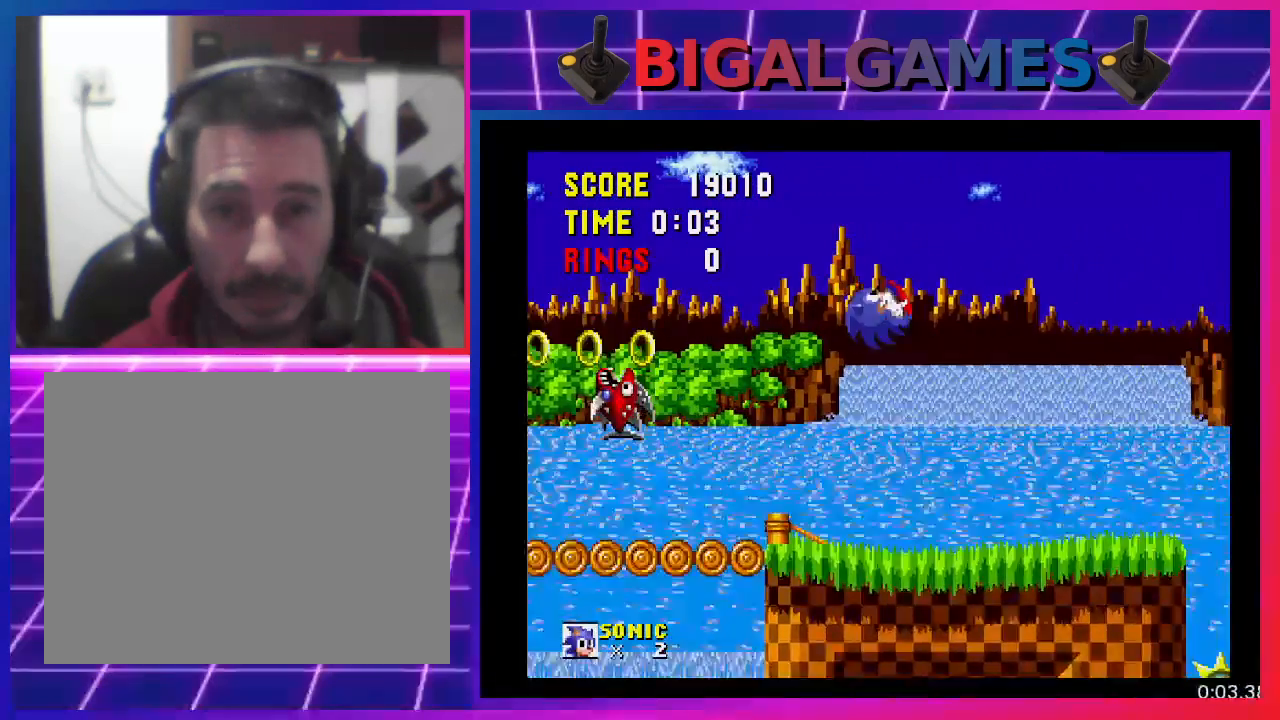
{"buttons": ["DPAD_RIGHT"], "events": []}
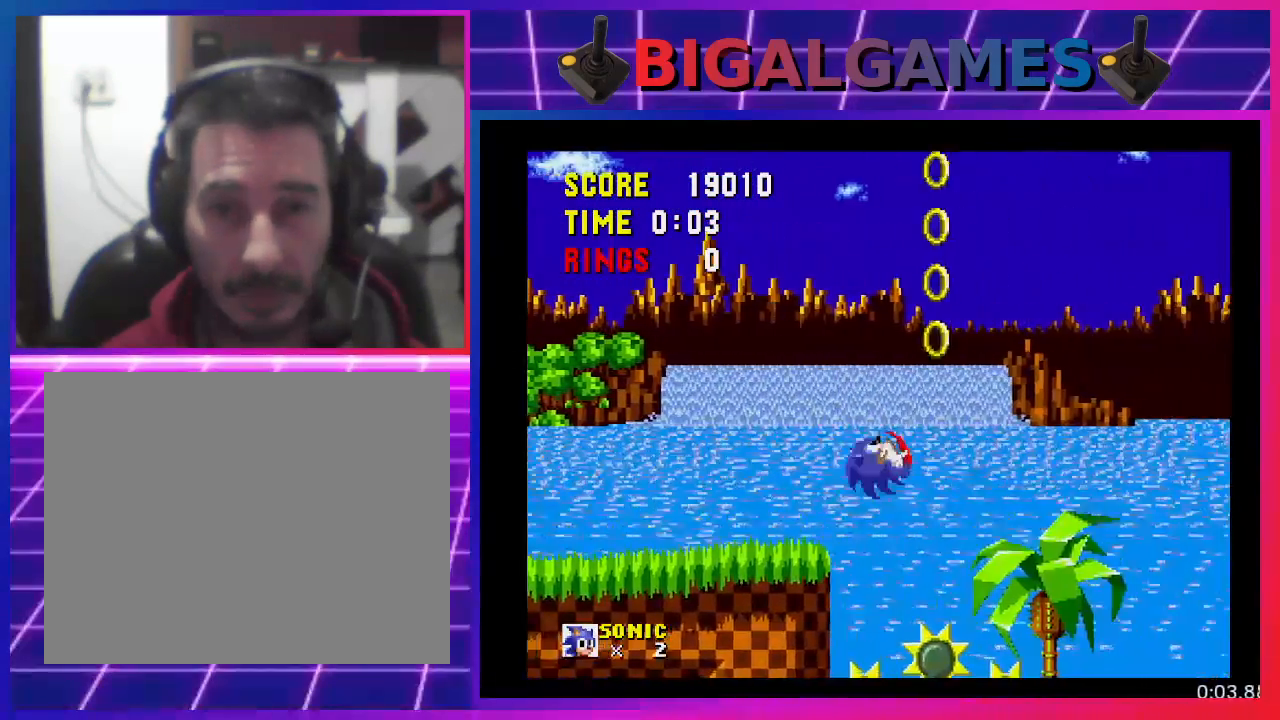
{"buttons": ["DPAD_RIGHT"], "events": []}
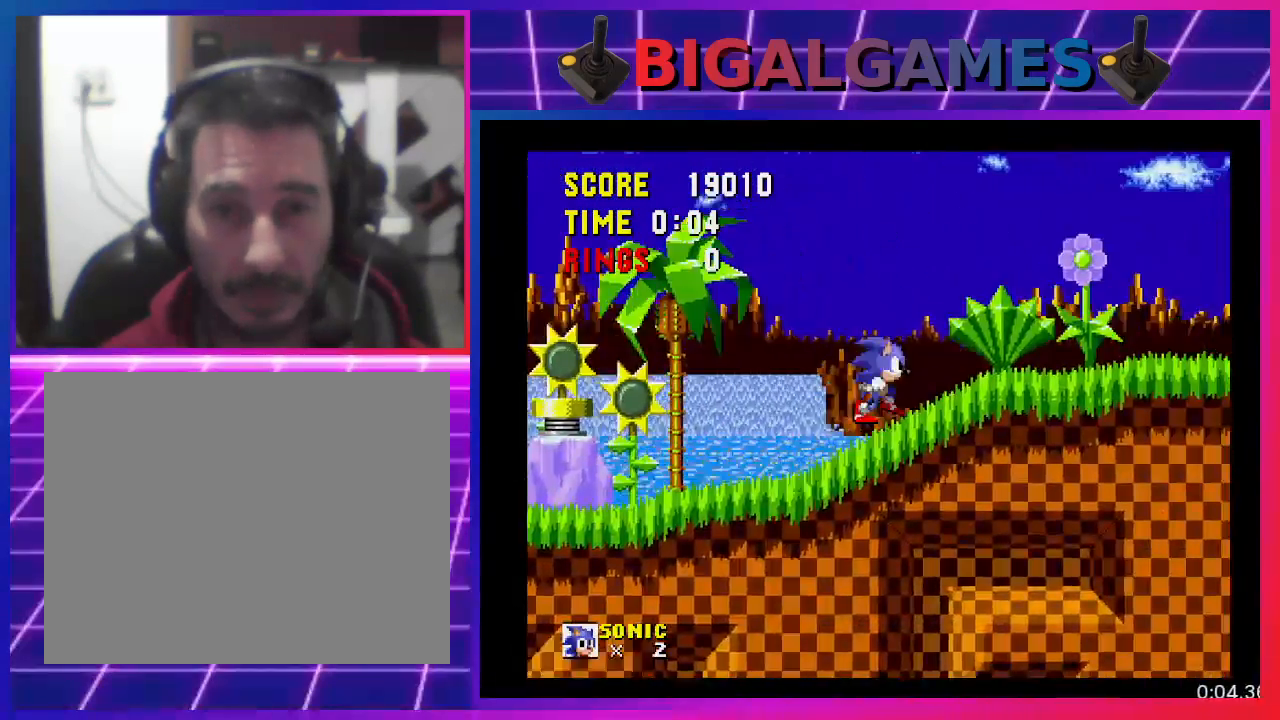
{"buttons": ["CROSS", "DPAD_RIGHT"], "events": [[467, "CROSS", "down"]]}
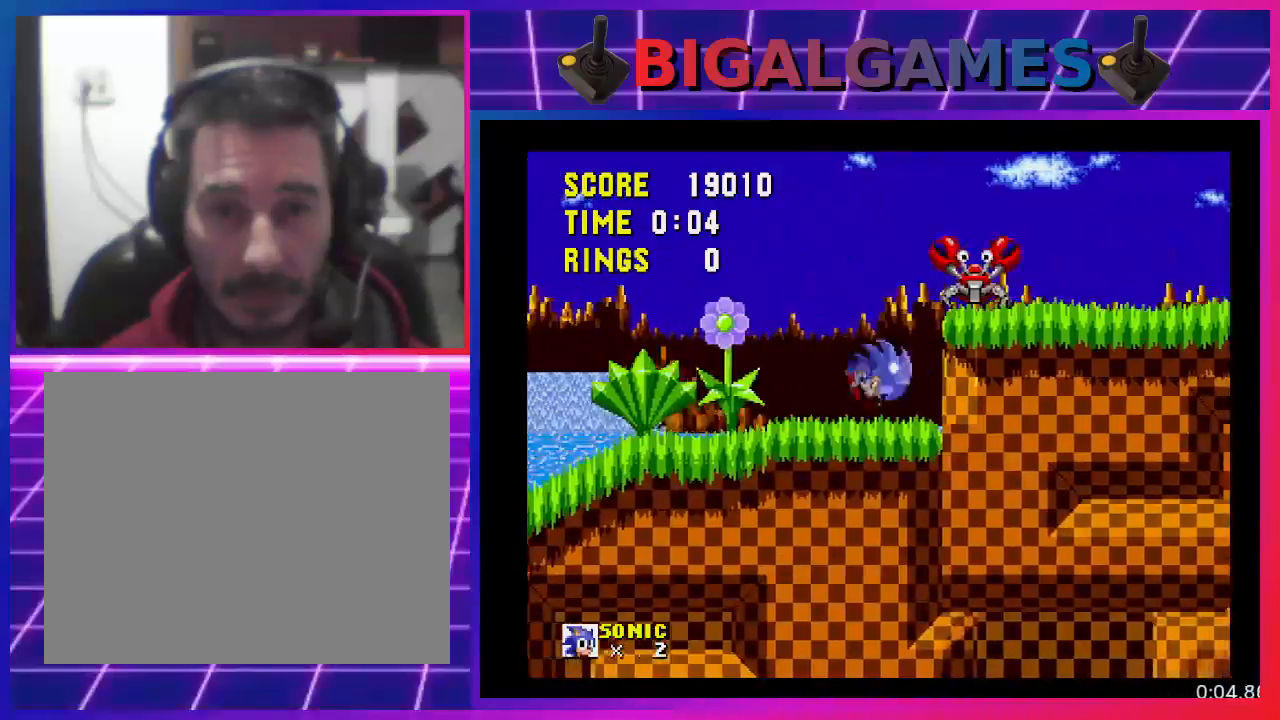
{"buttons": ["DPAD_RIGHT"], "events": [[133, "CROSS", "up"]]}
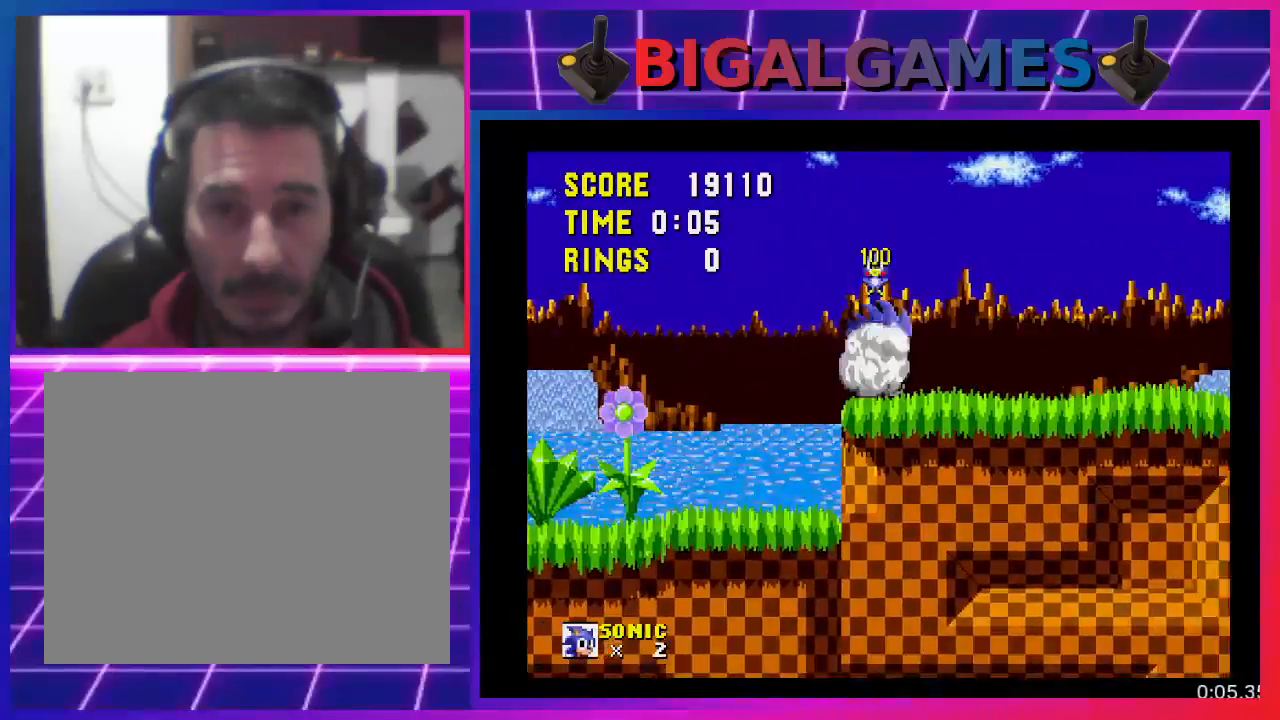
{"buttons": ["DPAD_RIGHT"], "events": []}
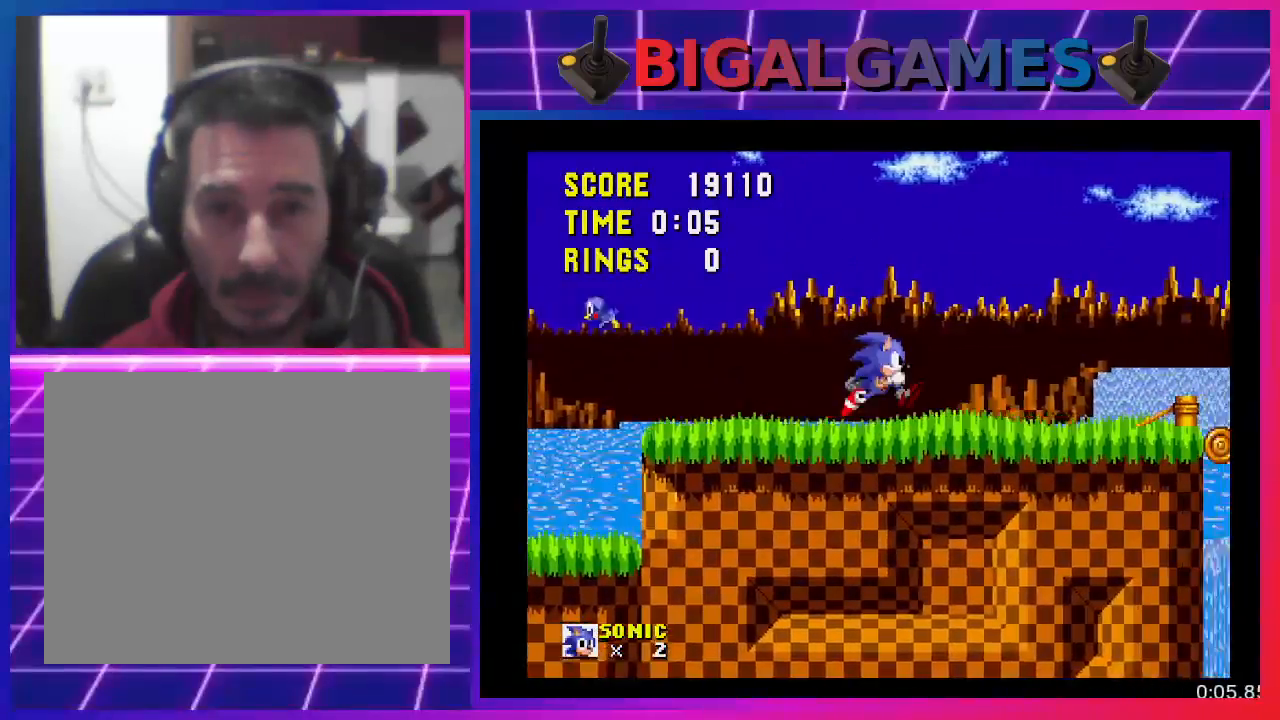
{"buttons": ["DPAD_RIGHT"], "events": []}
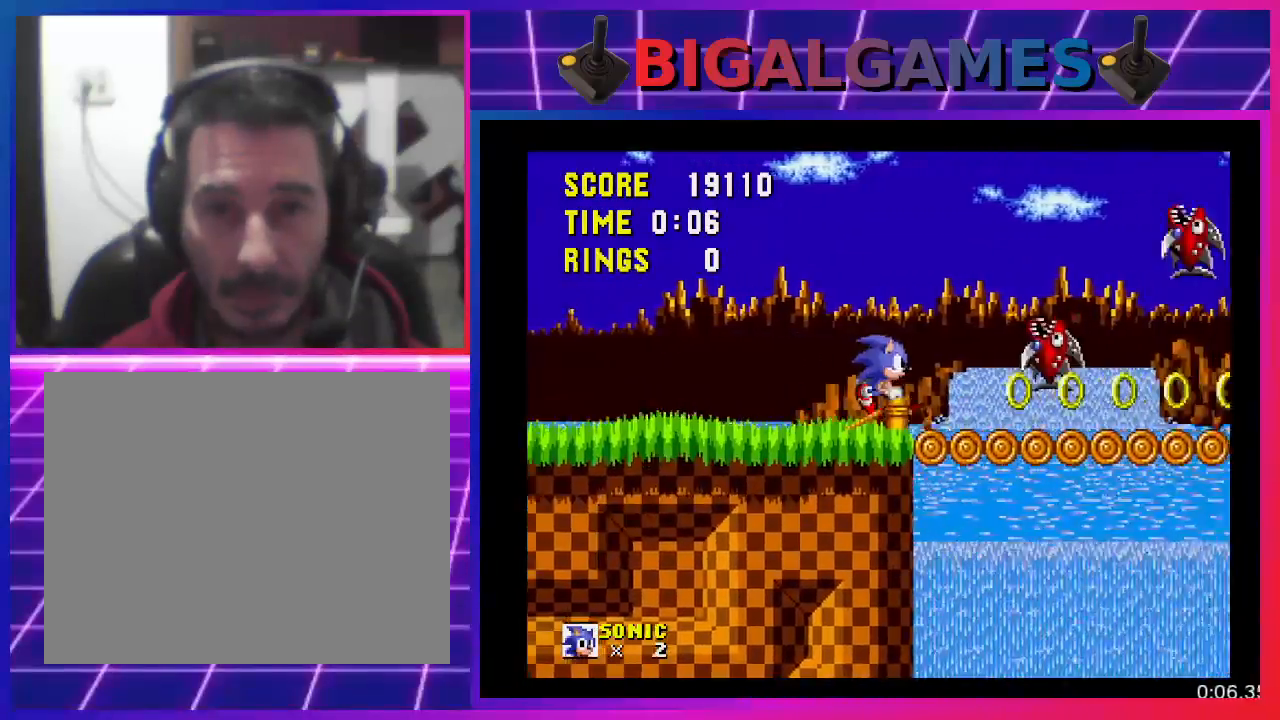
{"buttons": ["DPAD_RIGHT"], "events": [[233, "CROSS", "down"], [400, "CROSS", "up"]]}
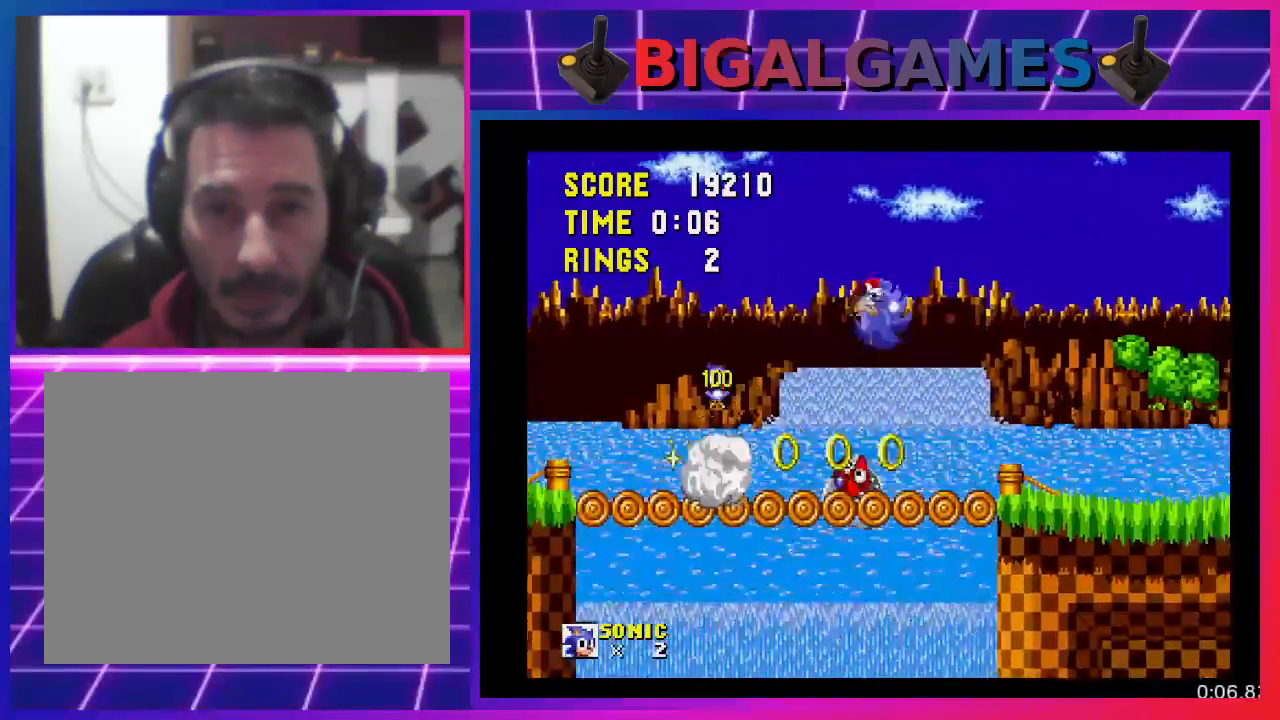
{"buttons": ["DPAD_RIGHT"], "events": []}
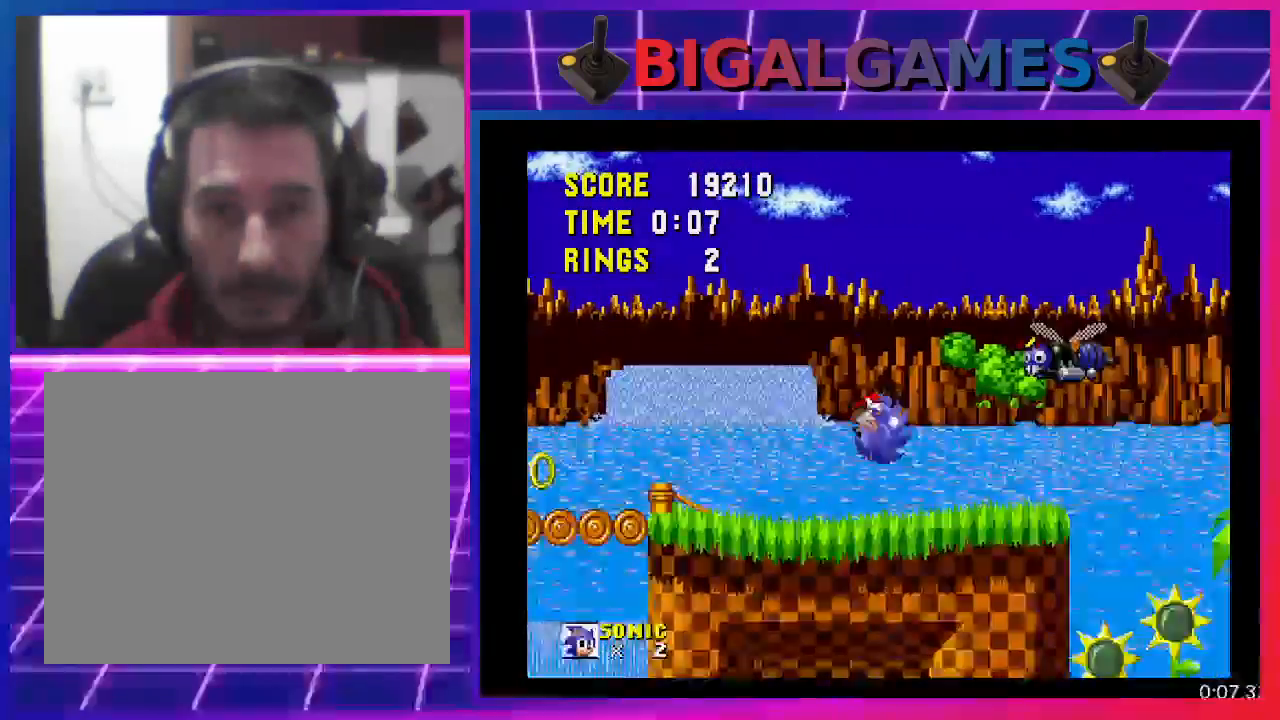
{"buttons": ["CROSS", "DPAD_RIGHT"], "events": [[267, "CROSS", "down"]]}
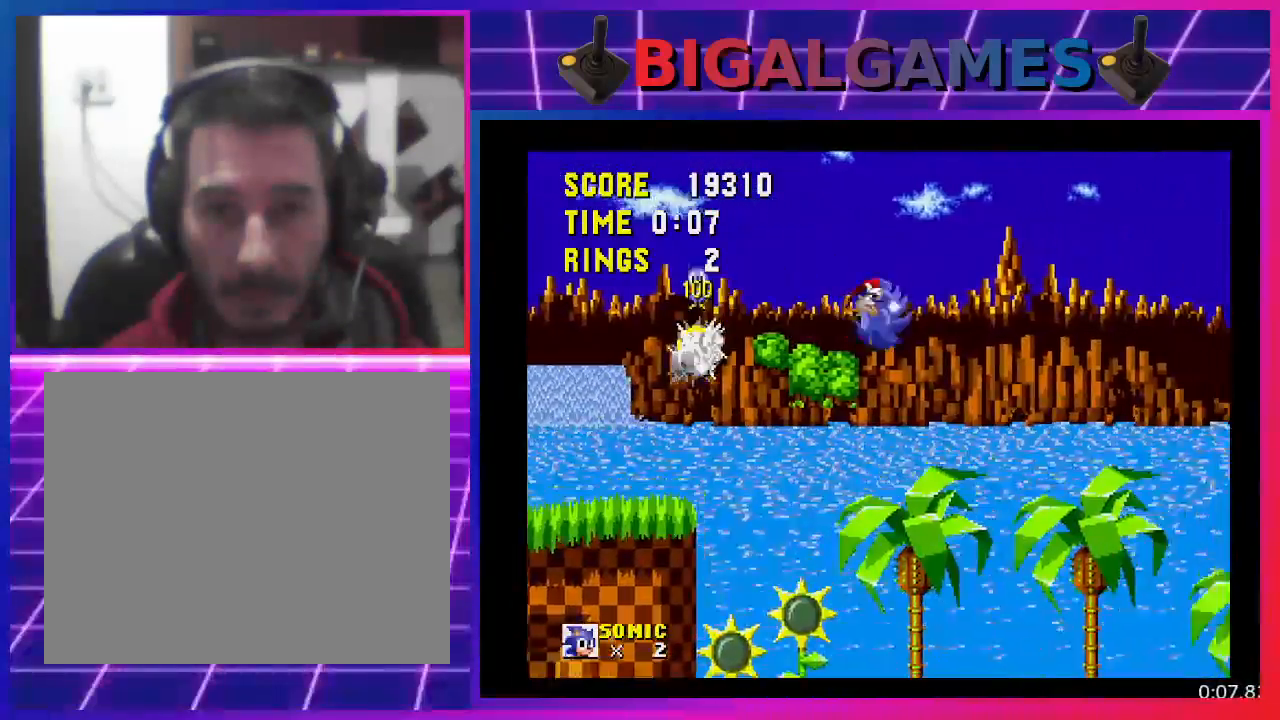
{"buttons": ["DPAD_RIGHT"], "events": [[333, "CROSS", "up"]]}
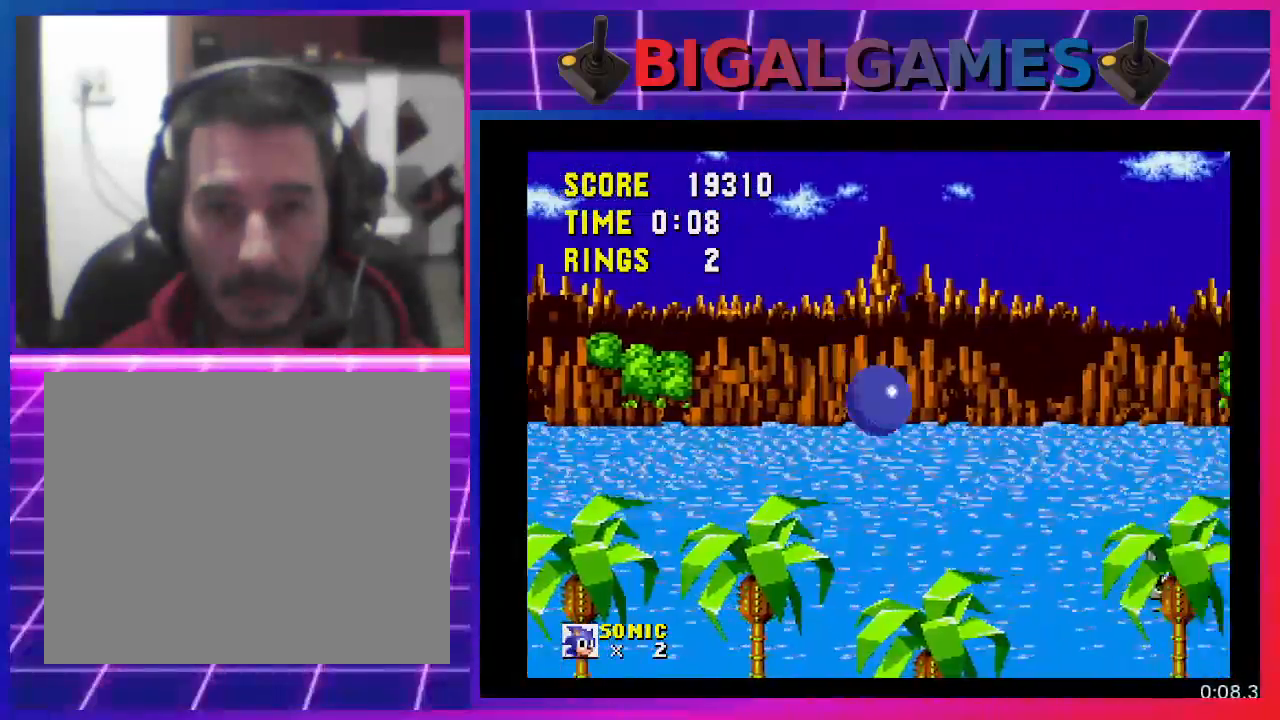
{"buttons": ["DPAD_RIGHT"], "events": []}
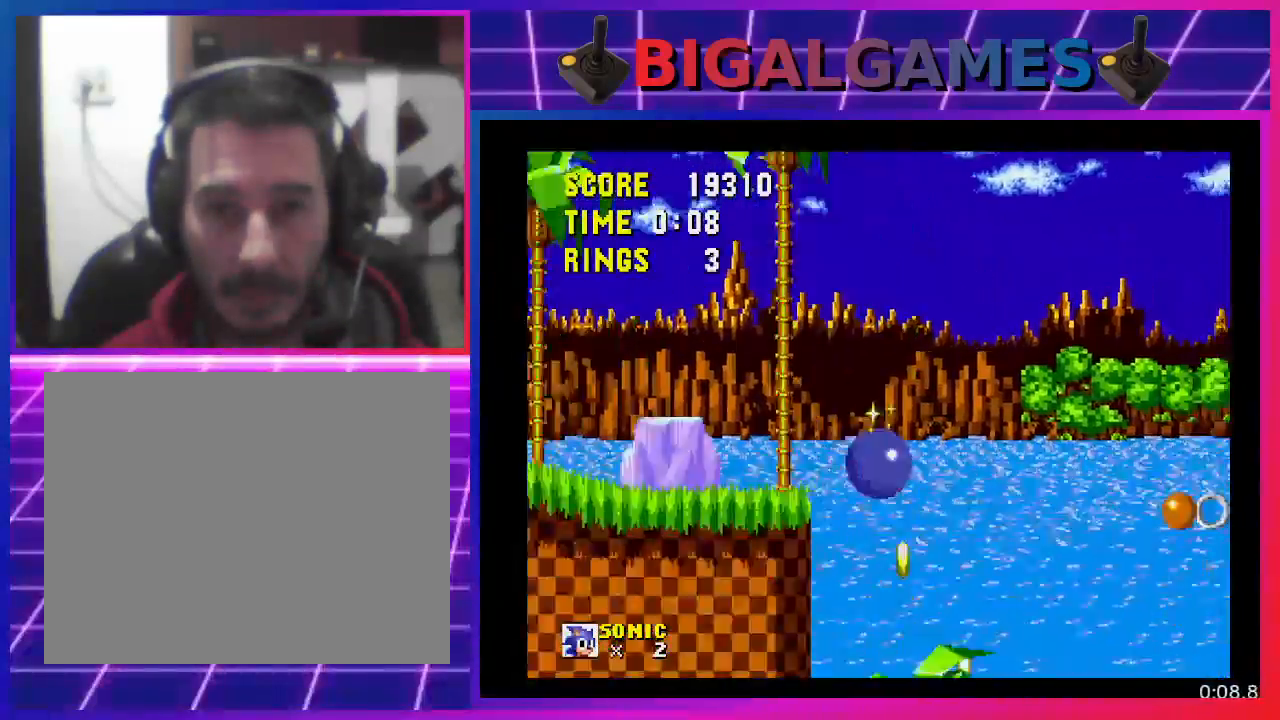
{"buttons": ["DPAD_RIGHT"], "events": [[233, "DPAD_RIGHT", "up"], [500, "DPAD_RIGHT", "down"]]}
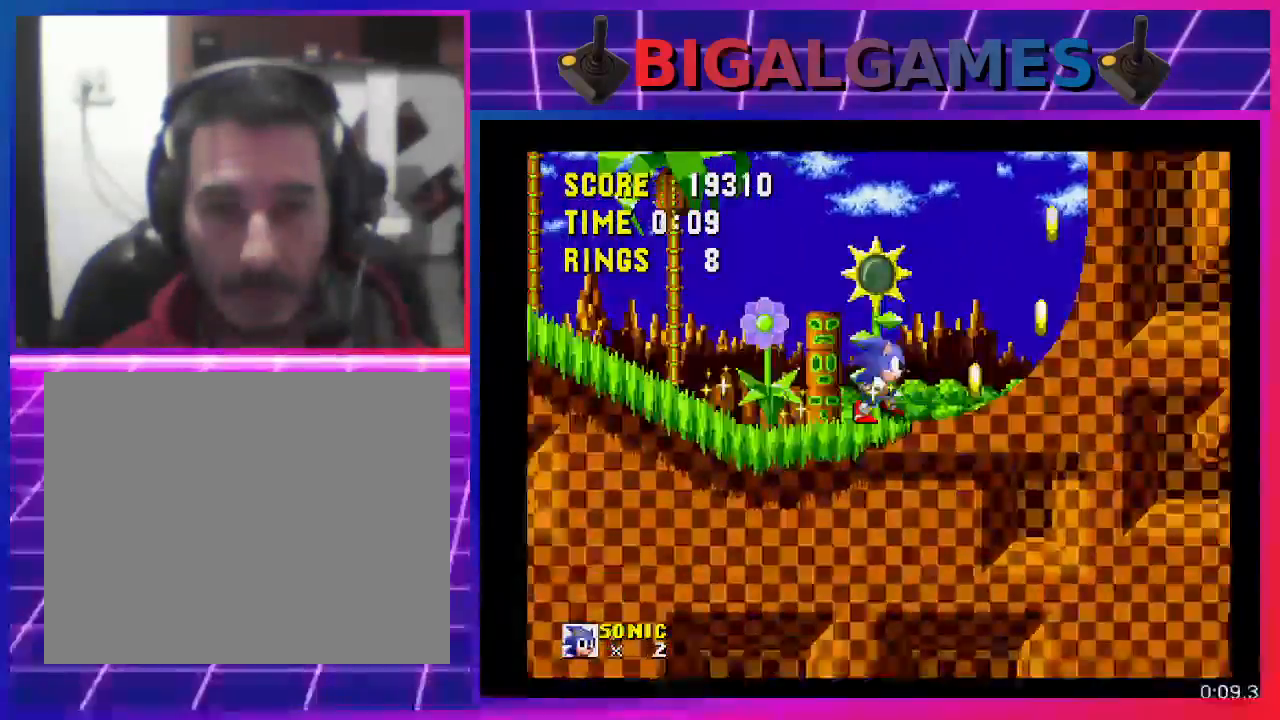
{"buttons": ["DPAD_RIGHT"], "events": []}
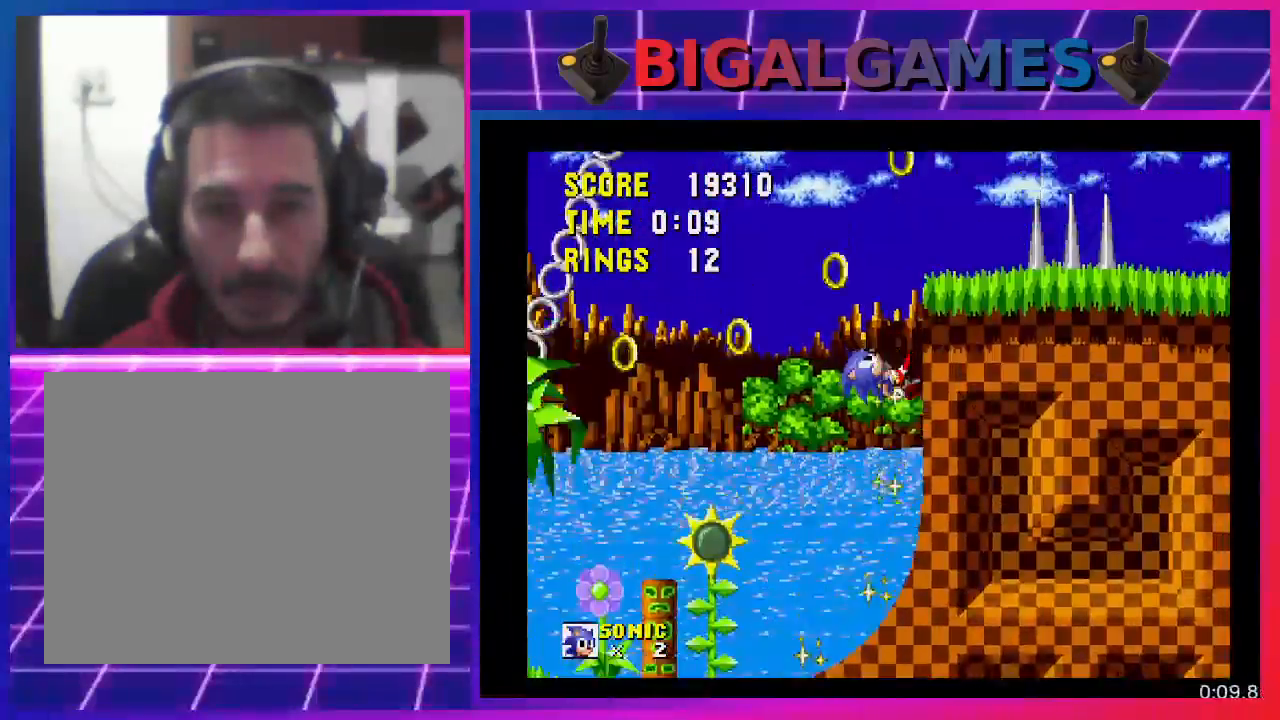
{"buttons": ["DPAD_RIGHT"], "events": []}
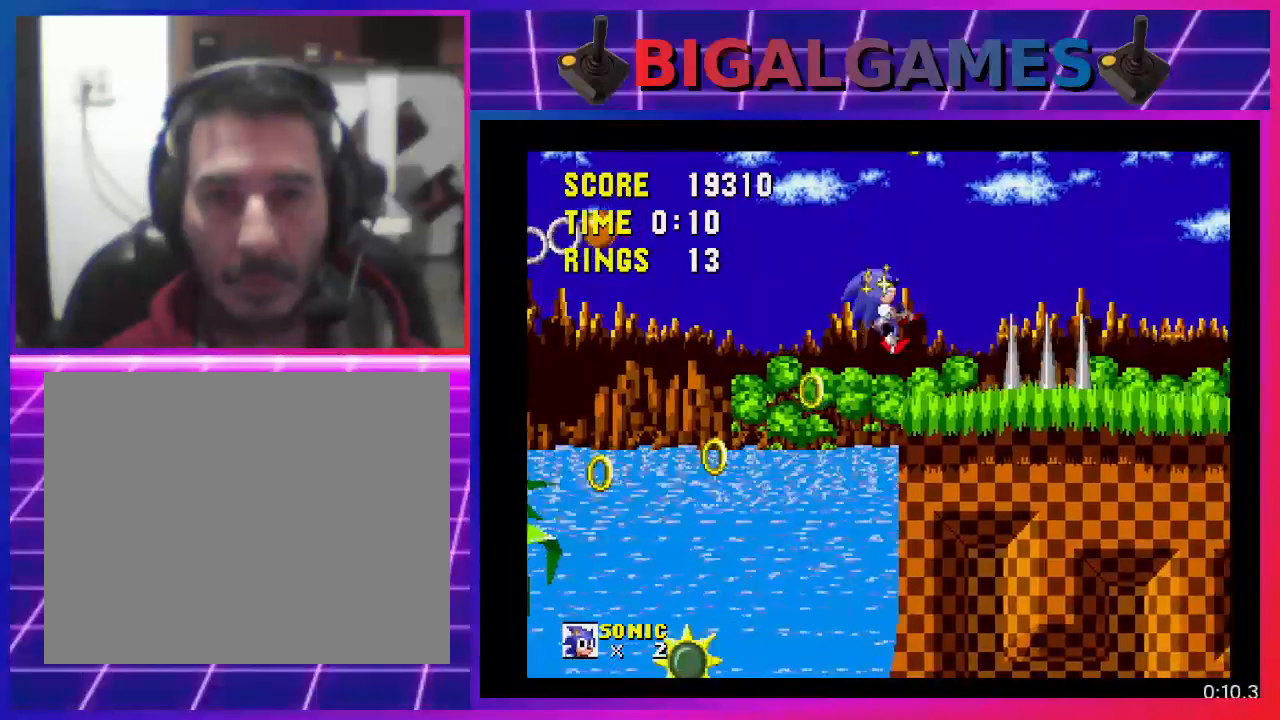
{"buttons": ["DPAD_RIGHT"], "events": [[233, "DPAD_RIGHT", "up"], [333, "CROSS", "down"], [333, "DPAD_RIGHT", "down"], [433, "CROSS", "up"]]}
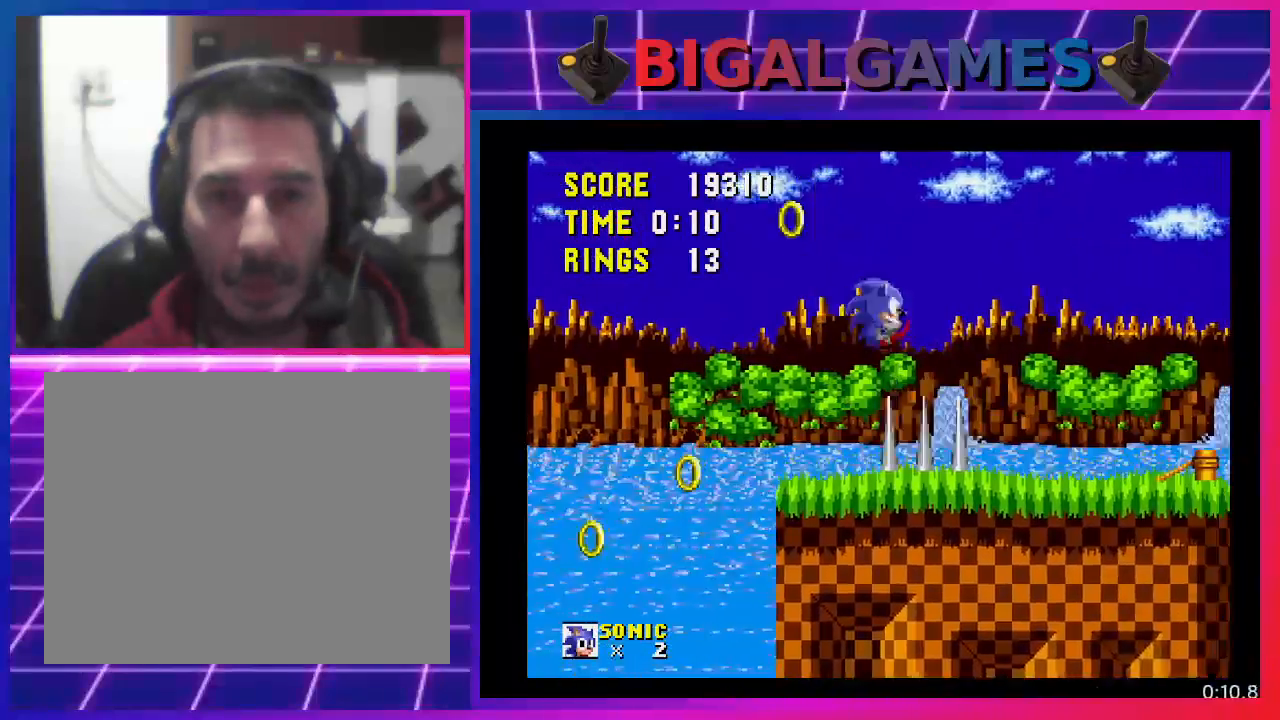
{"buttons": ["DPAD_RIGHT"], "events": [[367, "DPAD_RIGHT", "up"], [467, "DPAD_RIGHT", "down"]]}
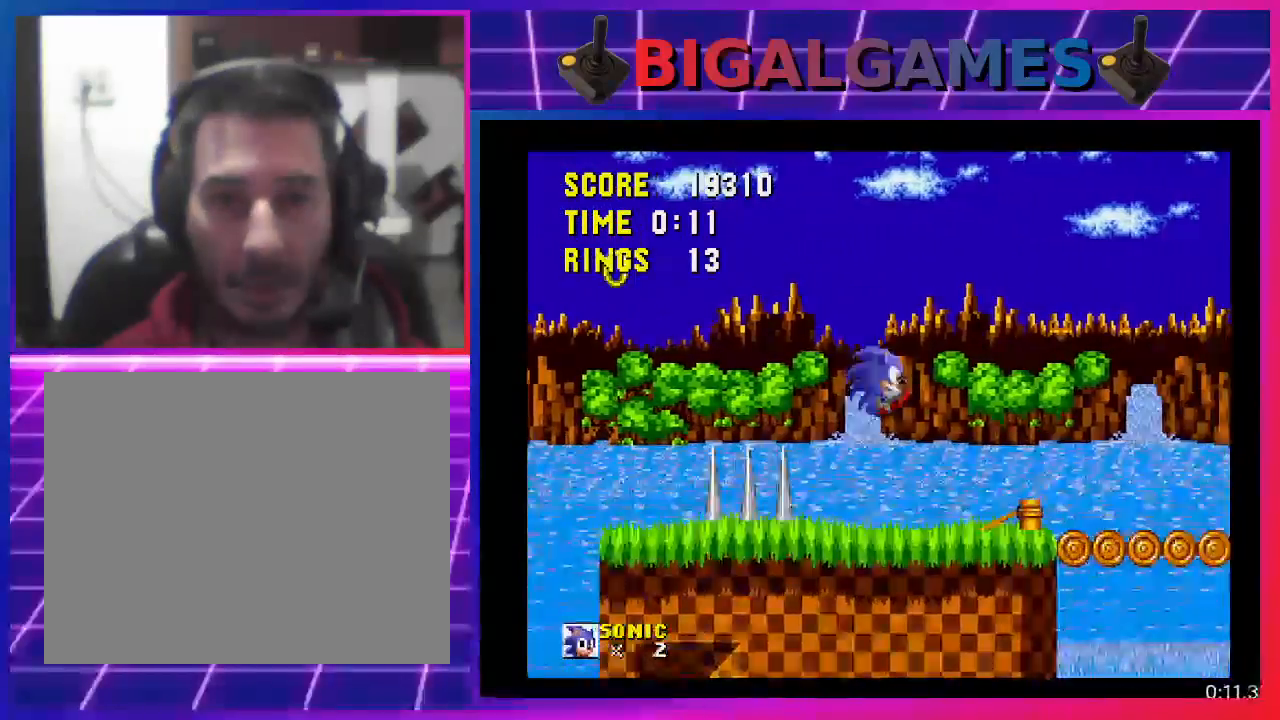
{"buttons": ["DPAD_RIGHT"], "events": [[300, "CROSS", "down"], [433, "CROSS", "up"]]}
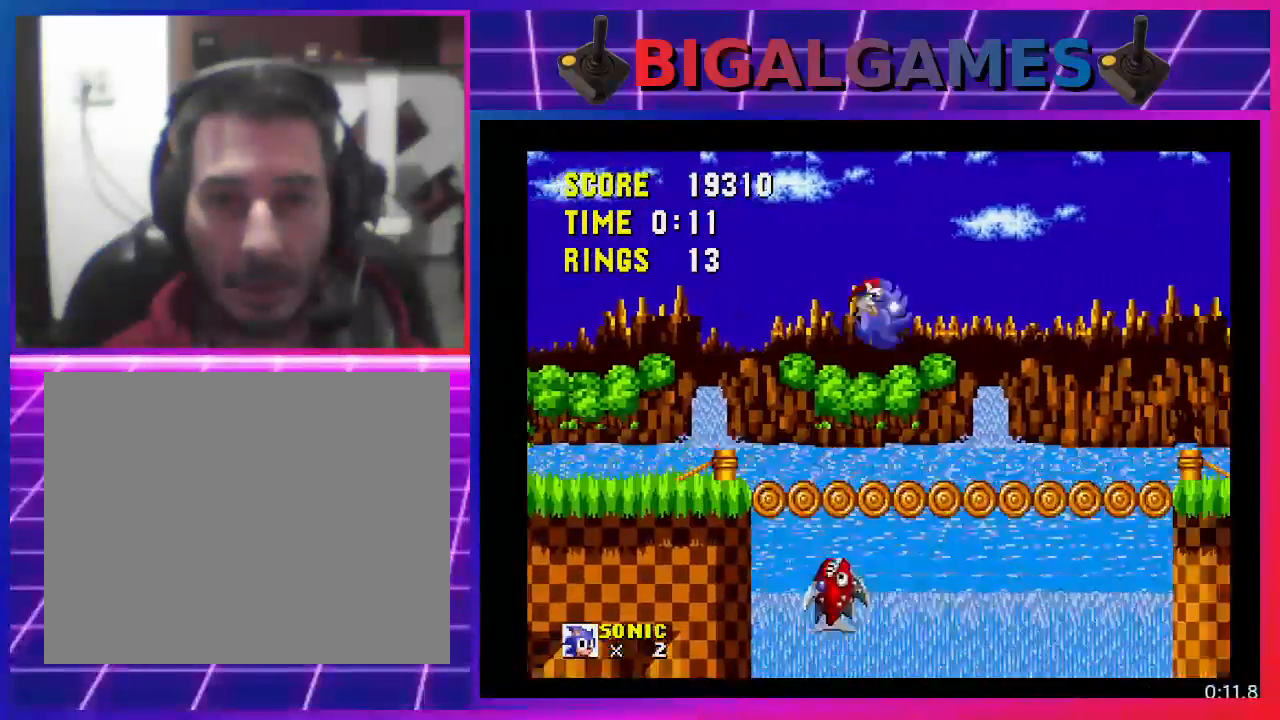
{"buttons": ["DPAD_RIGHT"], "events": []}
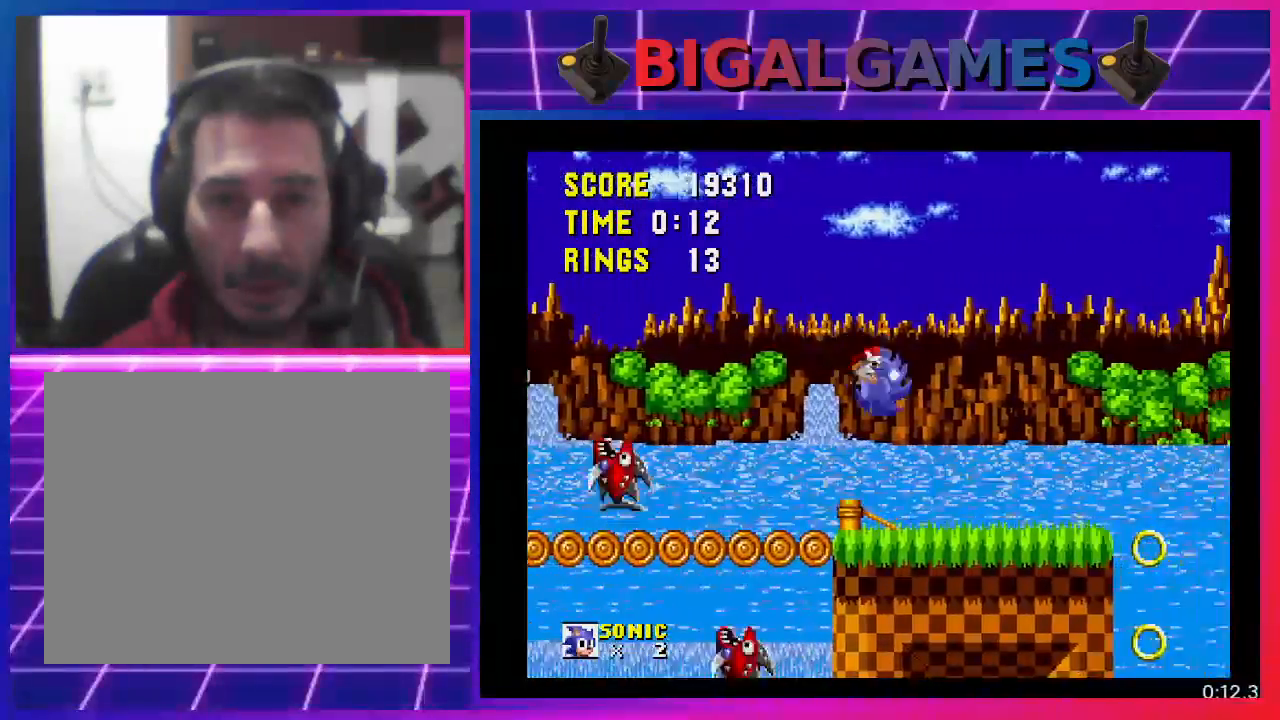
{"buttons": ["DPAD_RIGHT"], "events": [[267, "CROSS", "down"], [433, "CROSS", "up"]]}
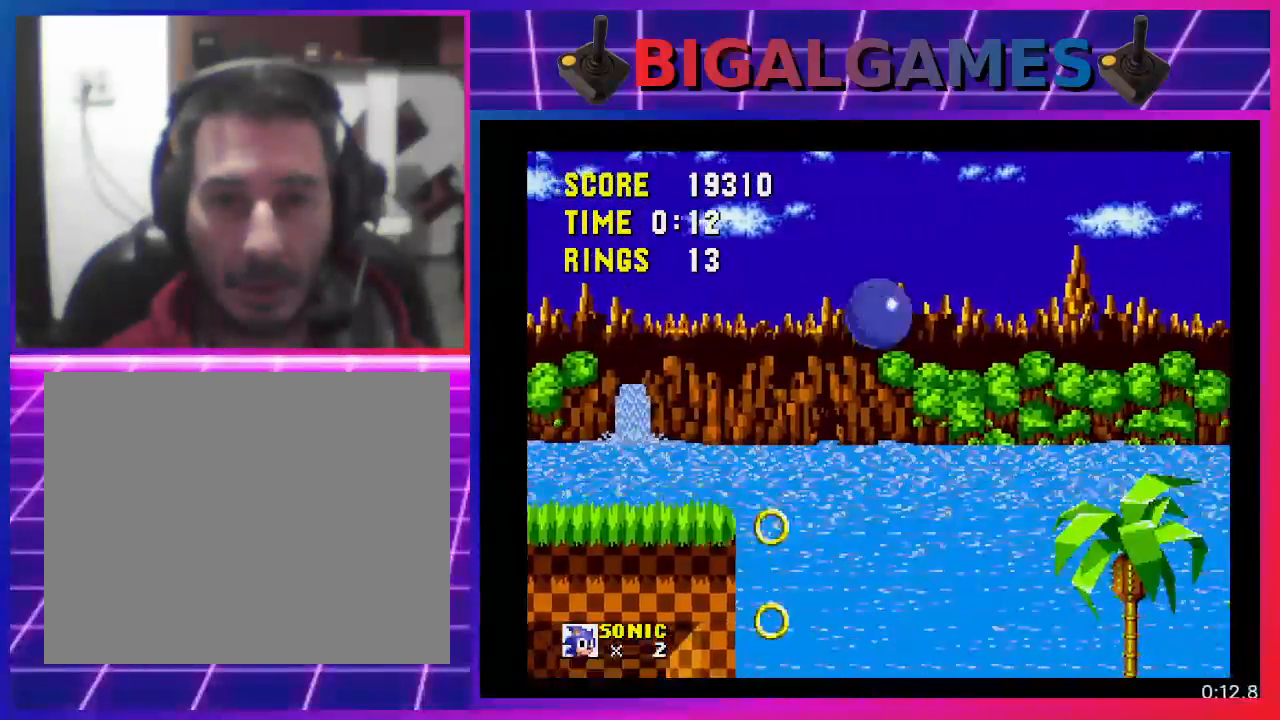
{"buttons": ["DPAD_RIGHT"], "events": []}
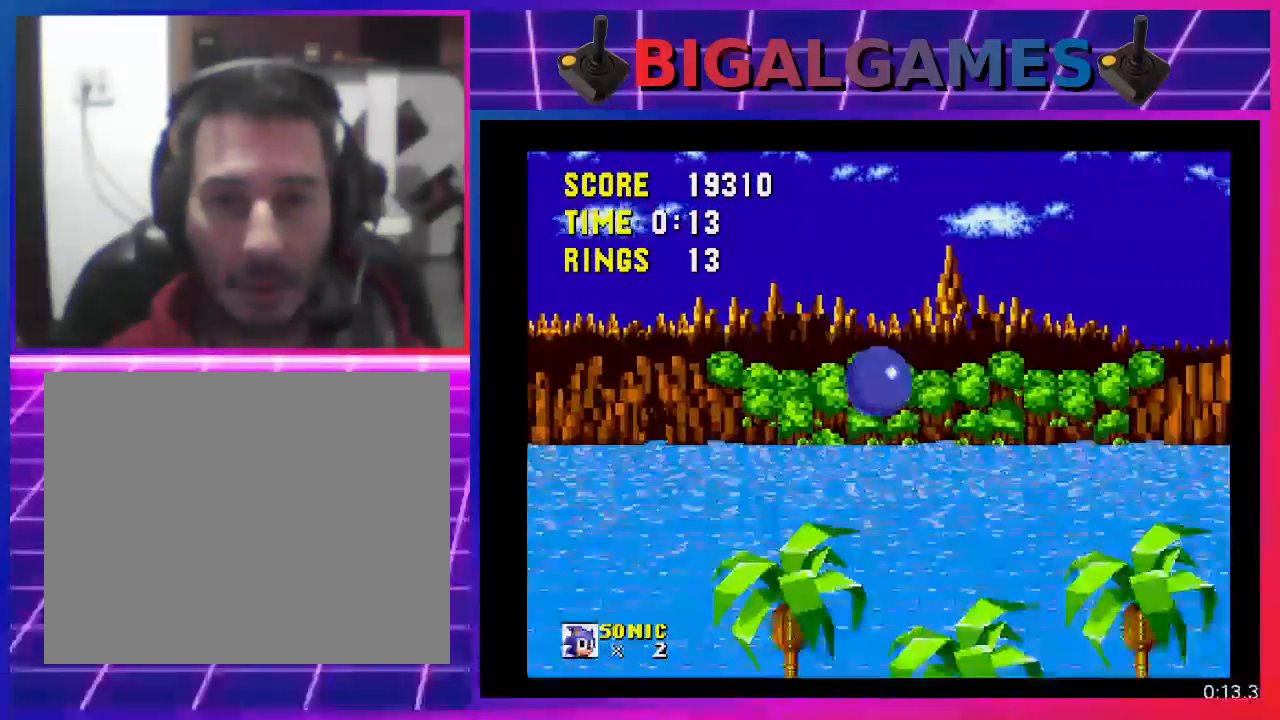
{"buttons": ["DPAD_RIGHT"], "events": []}
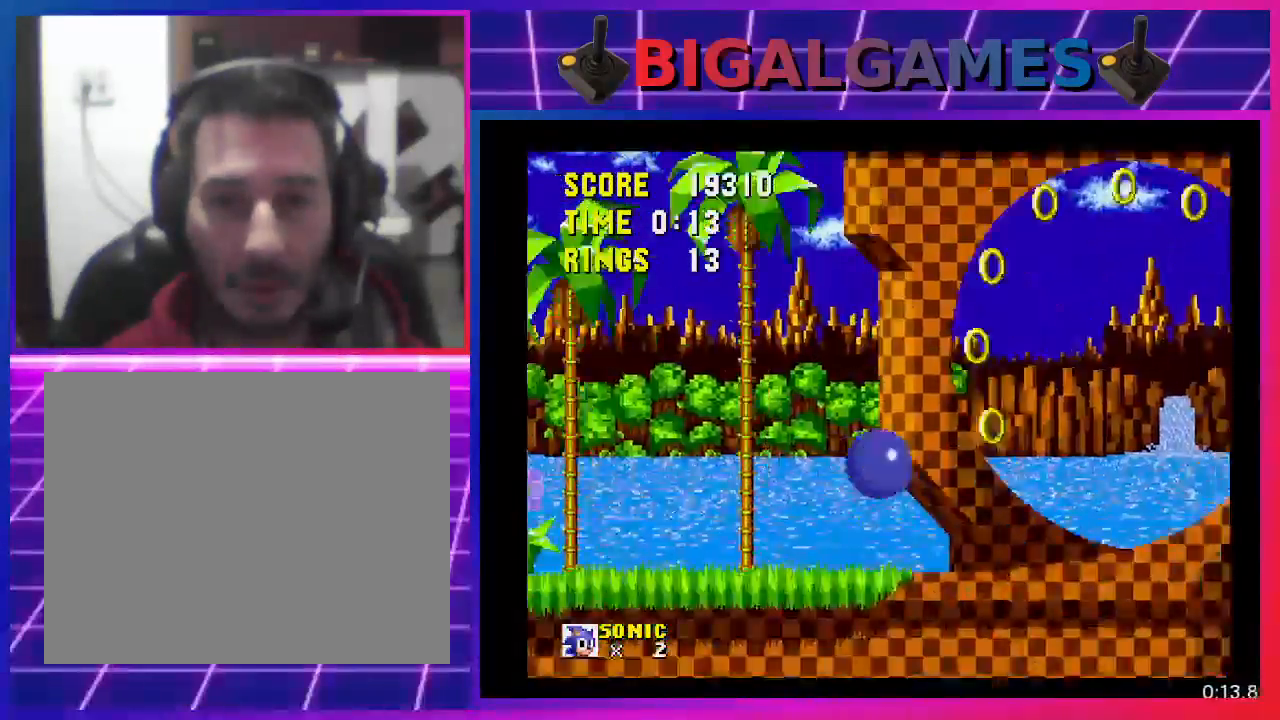
{"buttons": ["DPAD_RIGHT"], "events": []}